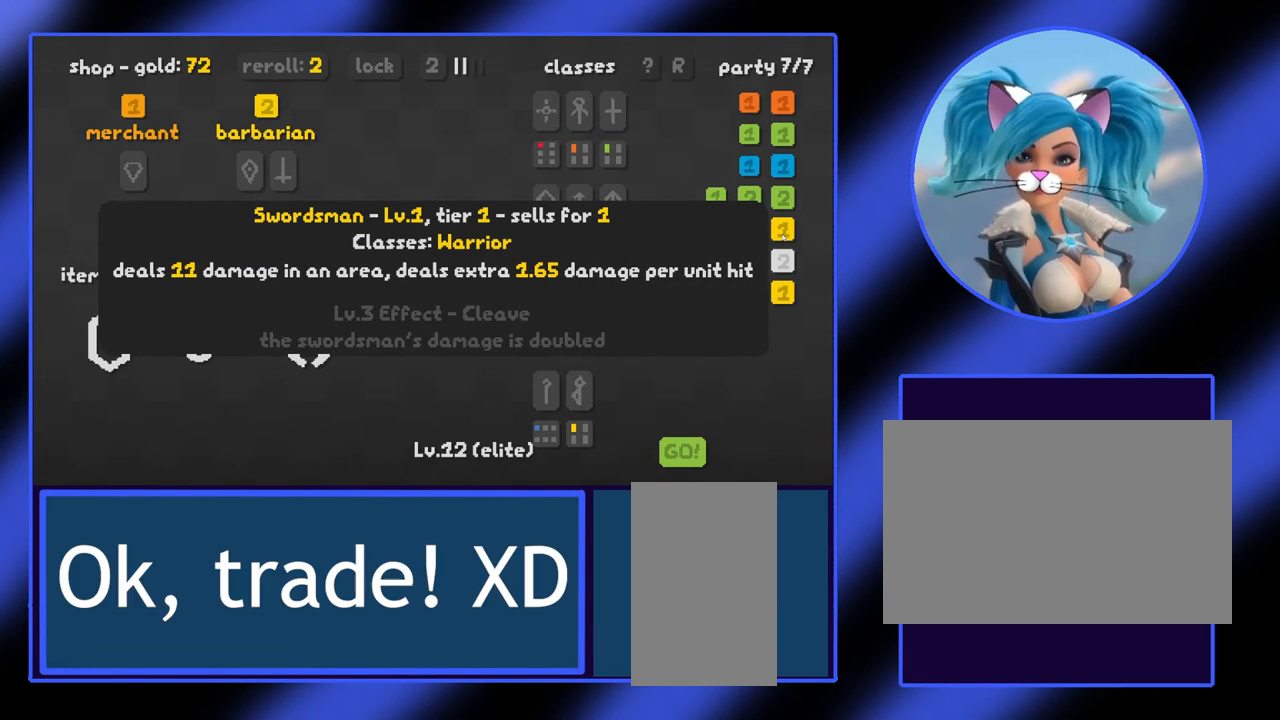
Gameplay with keyboard and mouse; each line is a JSON object with the keys and mouse buttons held at the frame after it. "events" lists presses ("down") and releases ("up") of "a", "alt", "ctrl", "d", "escape", "return", "s", "shift", "space", "tab", "w", "mouse_left", "mouse_wheel", "mouse_right", "mouse_mb4" and "mouse_mb5" between this image and that frame as [ms after this image, input, new state], when the widget could be followed in between. "mouse_left", "mouse_wheel", "mouse_right", "mouse_mb4", "mouse_mb5" = the "left", "wheel", "right", "mb4", "mb5" buttons of the "mouse" list. No other keys are recorded. "wheel" means that the mouse wheel is clicked or scrolled. Not read: mouse_move.
{"keys": [], "mouse": [], "events": [[333, "mouse_right", "down"], [433, "mouse_right", "up"]]}
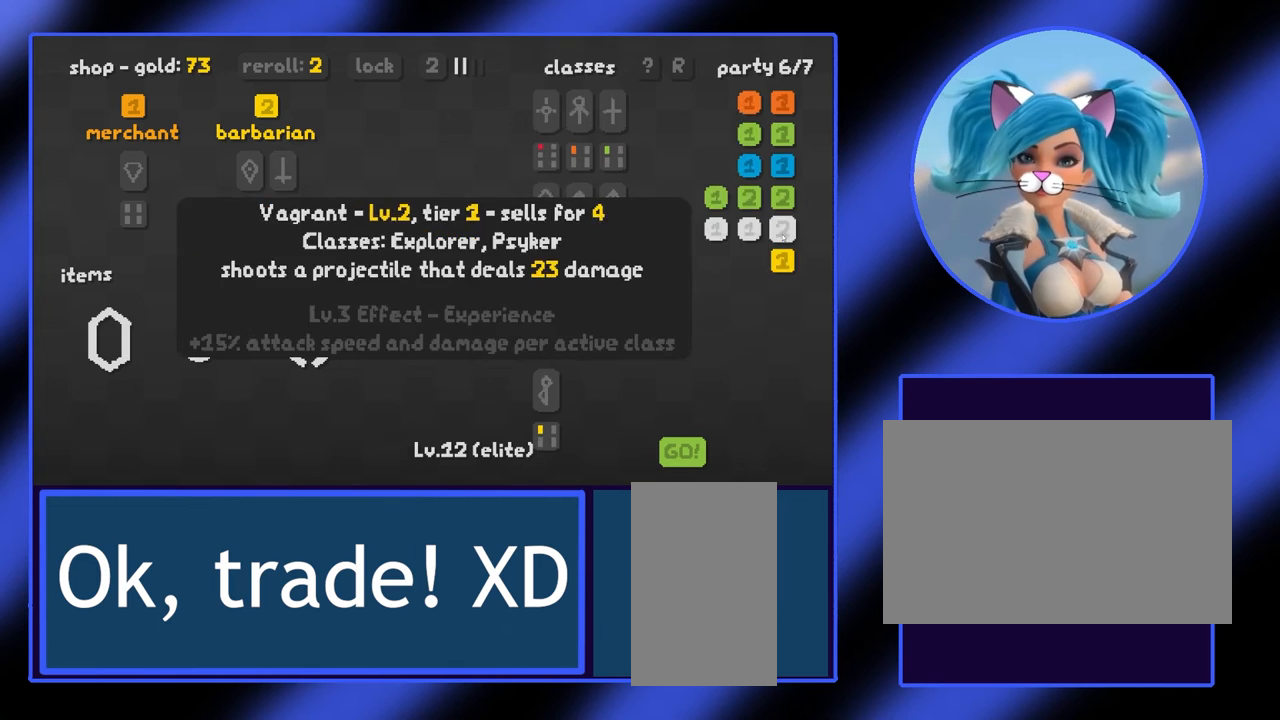
{"keys": [], "mouse": [], "events": []}
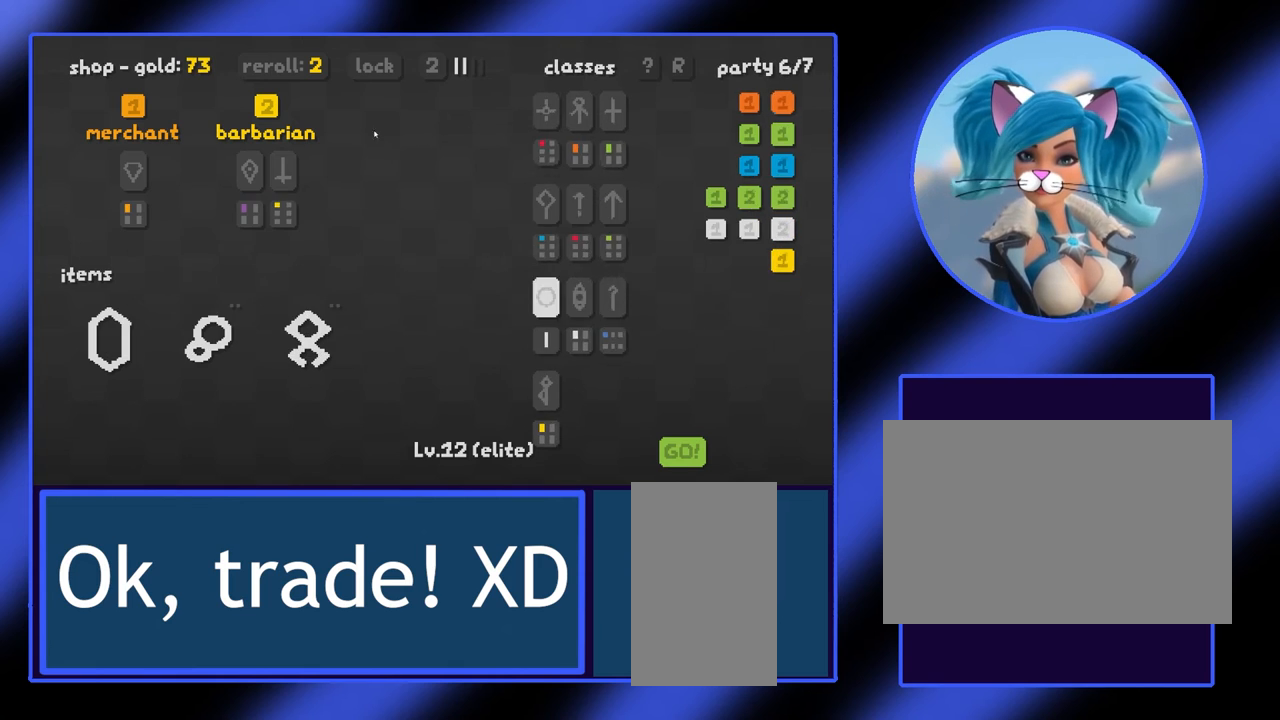
{"keys": [], "mouse": [], "events": []}
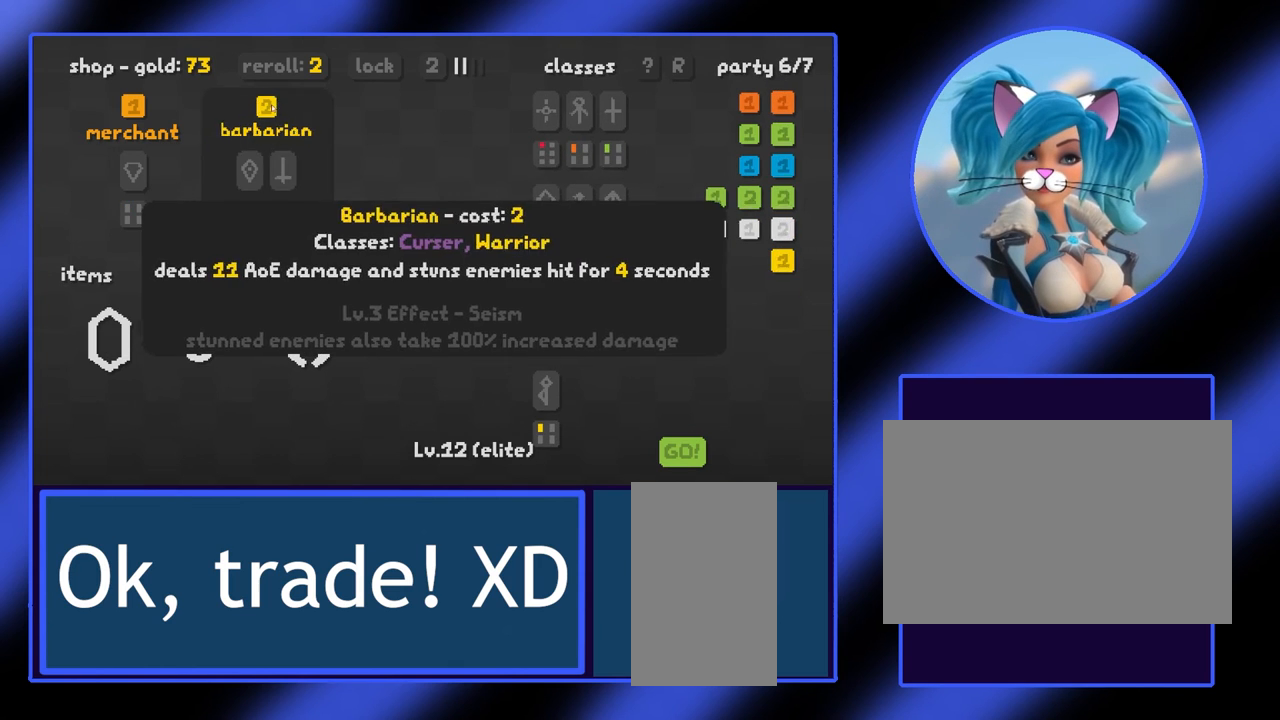
{"keys": [], "mouse": [], "events": [[100, "mouse_left", "down"], [200, "mouse_left", "up"]]}
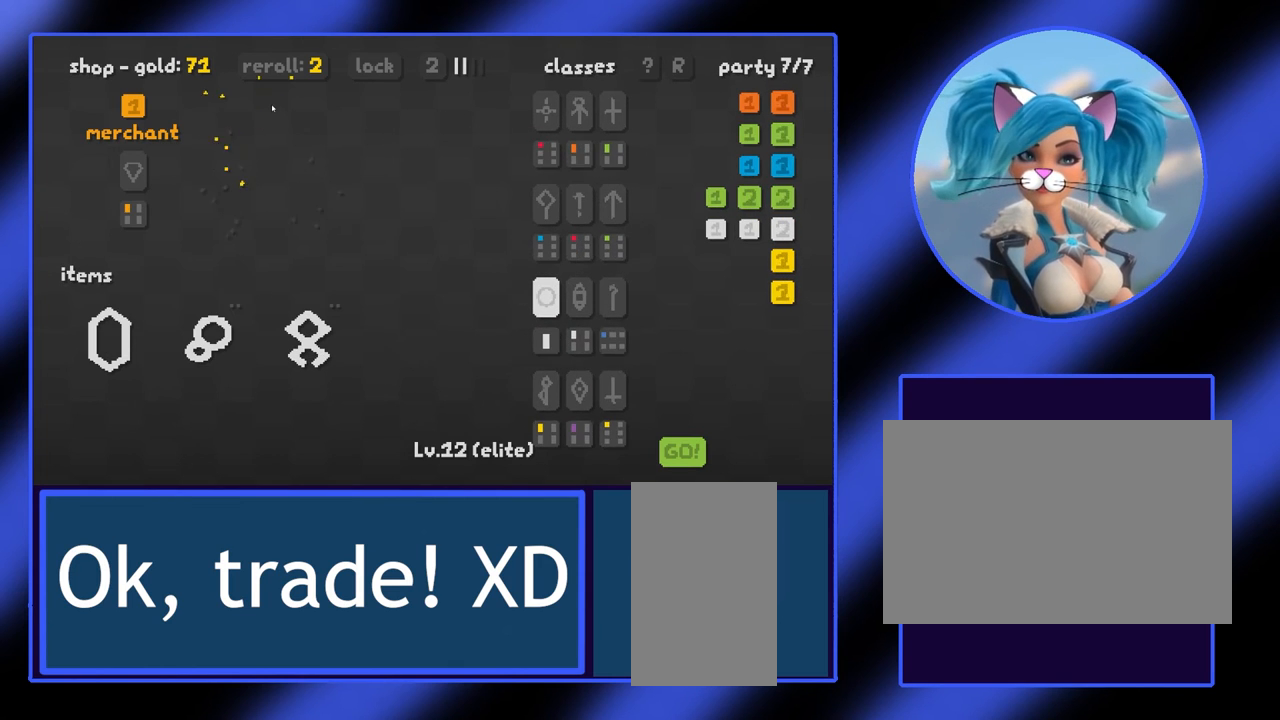
{"keys": [], "mouse": [], "events": []}
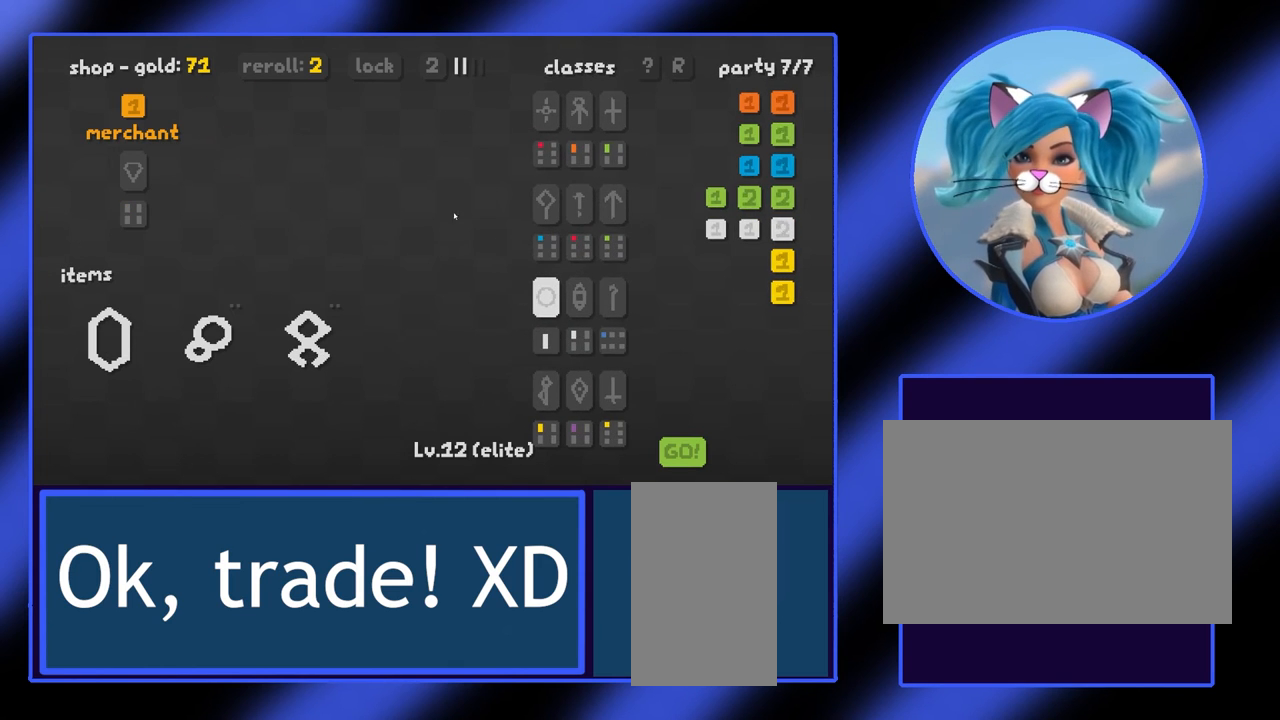
{"keys": [], "mouse": [], "events": []}
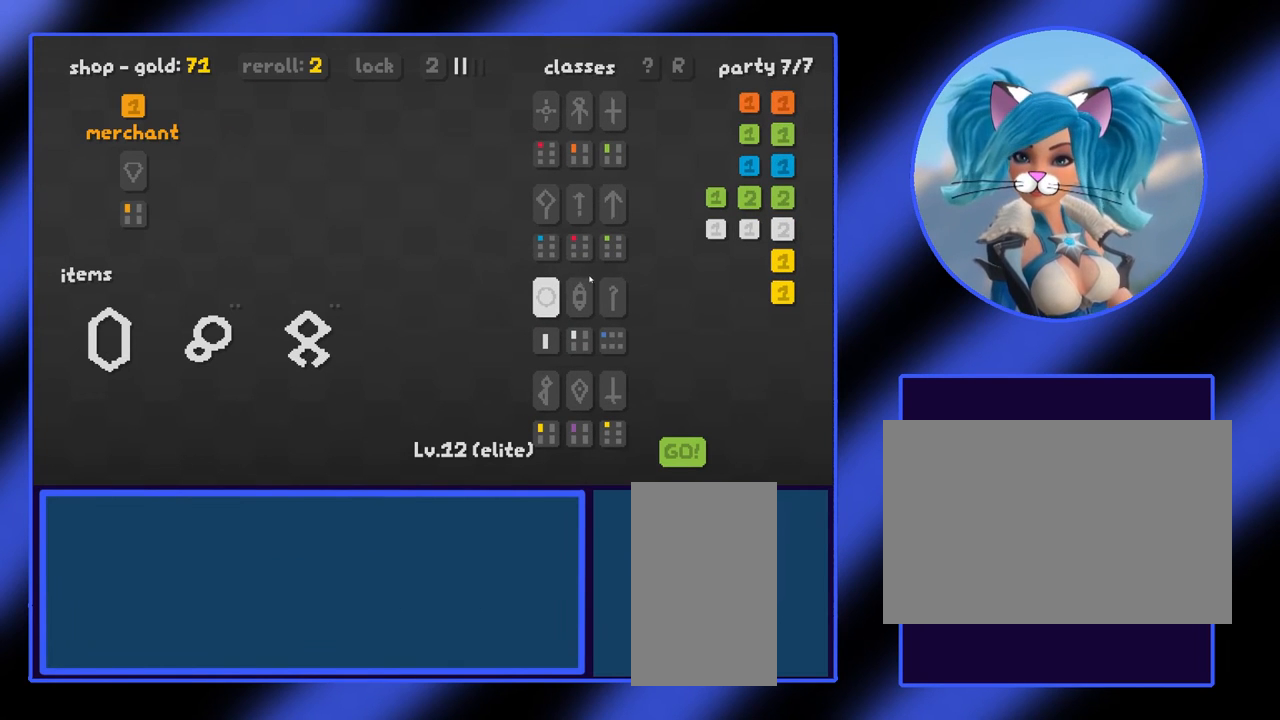
{"keys": [], "mouse": [], "events": []}
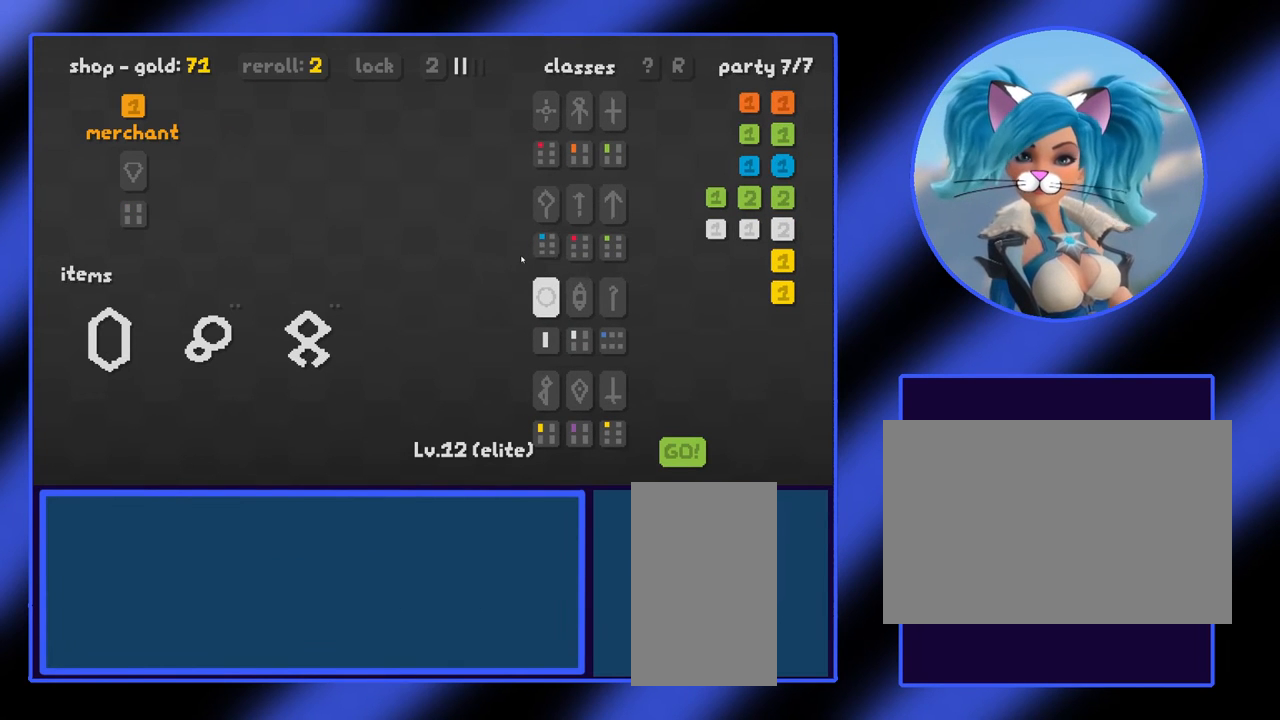
{"keys": [], "mouse": [], "events": []}
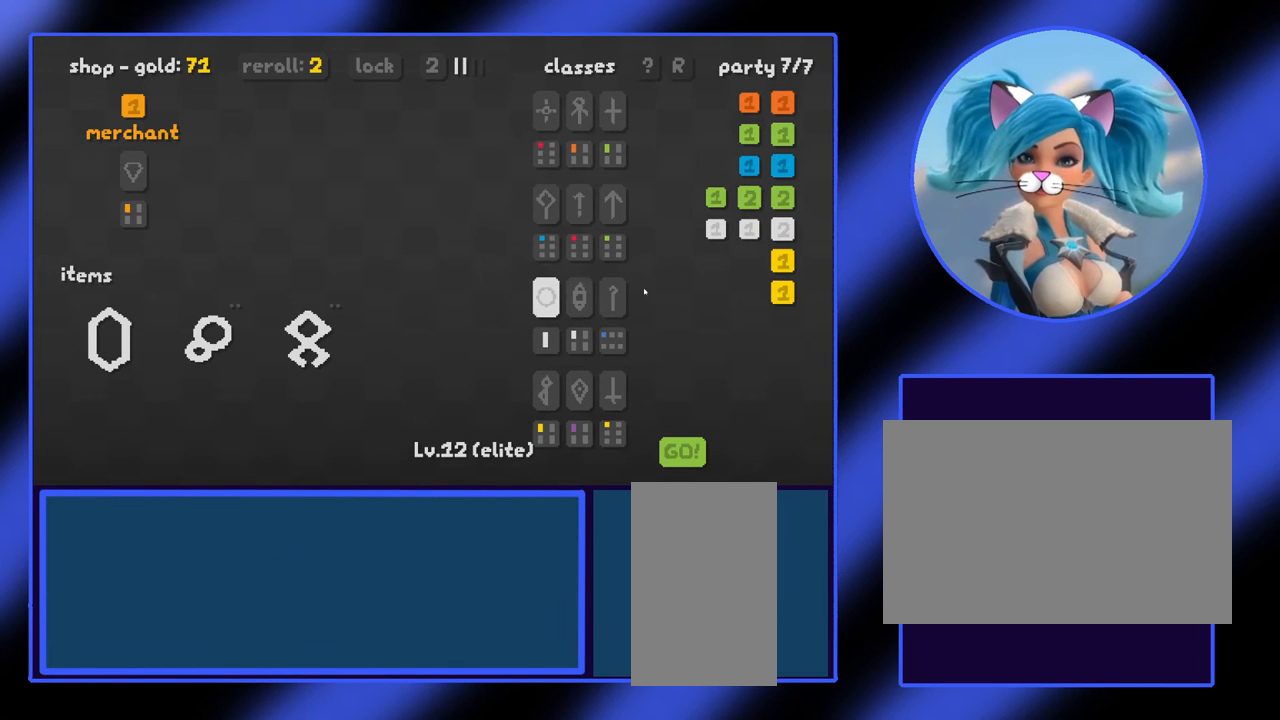
{"keys": [], "mouse": [], "events": []}
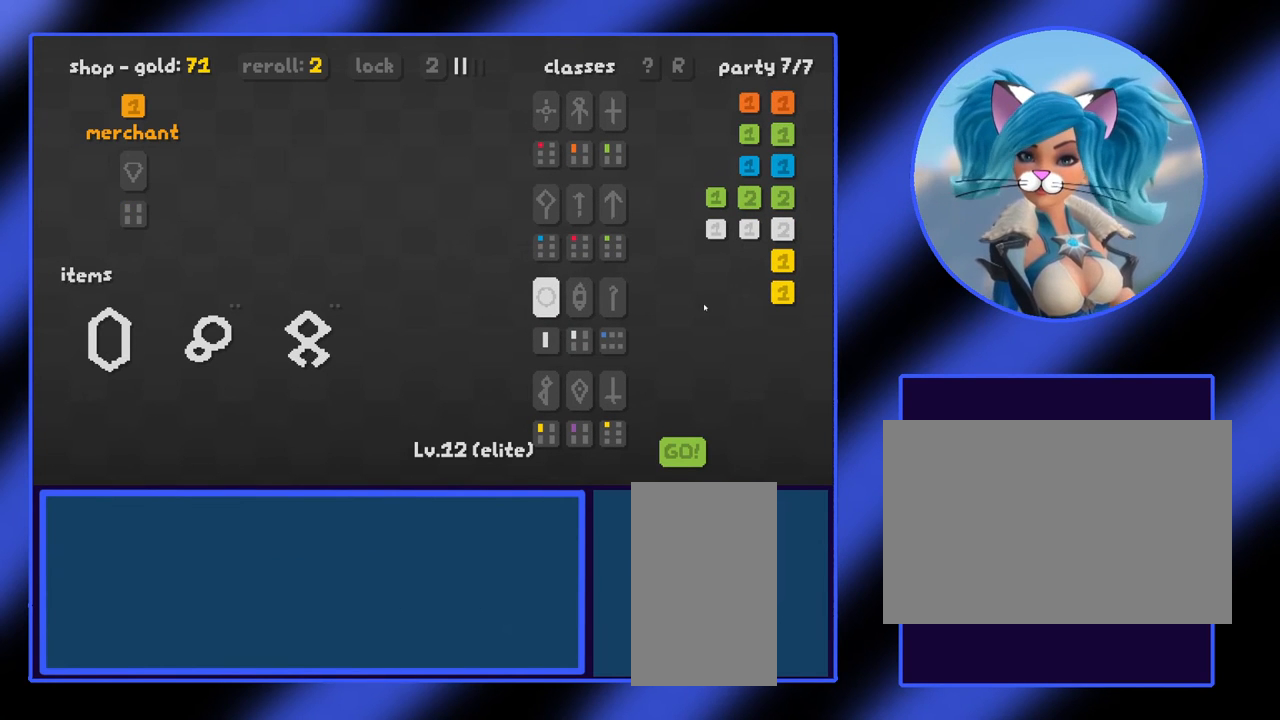
{"keys": [], "mouse": [], "events": []}
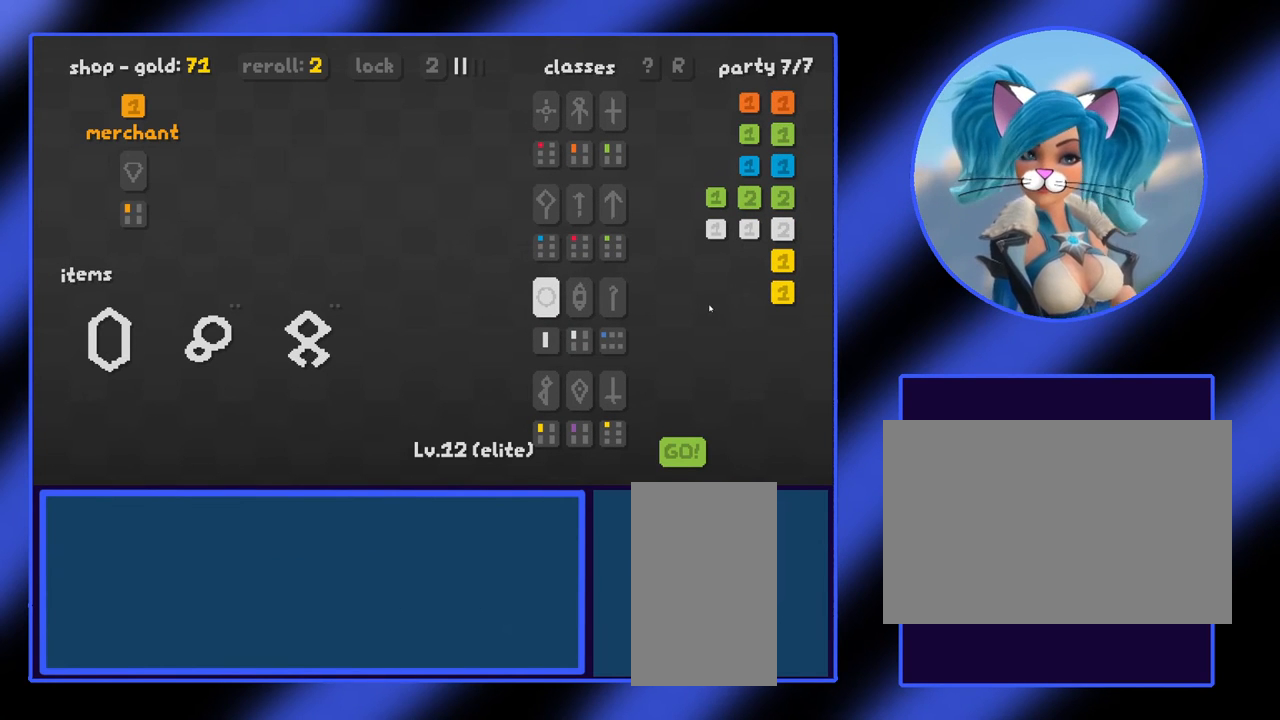
{"keys": [], "mouse": [], "events": []}
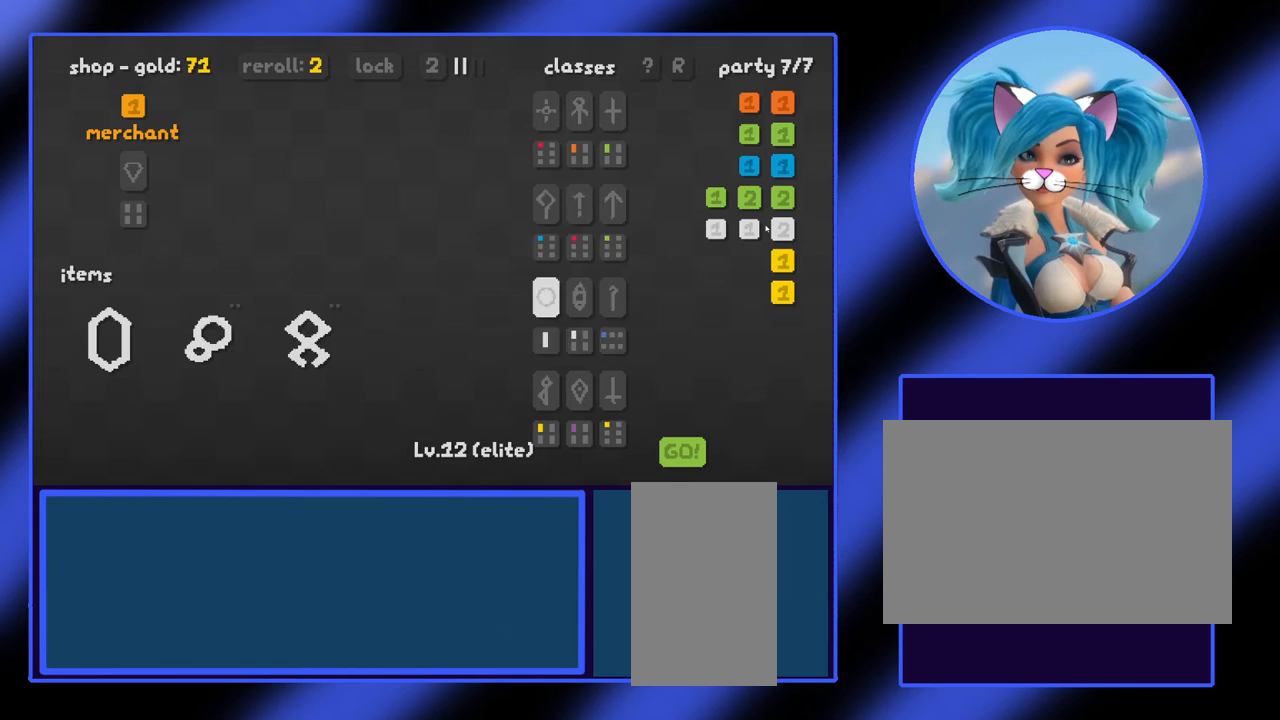
{"keys": [], "mouse": [], "events": []}
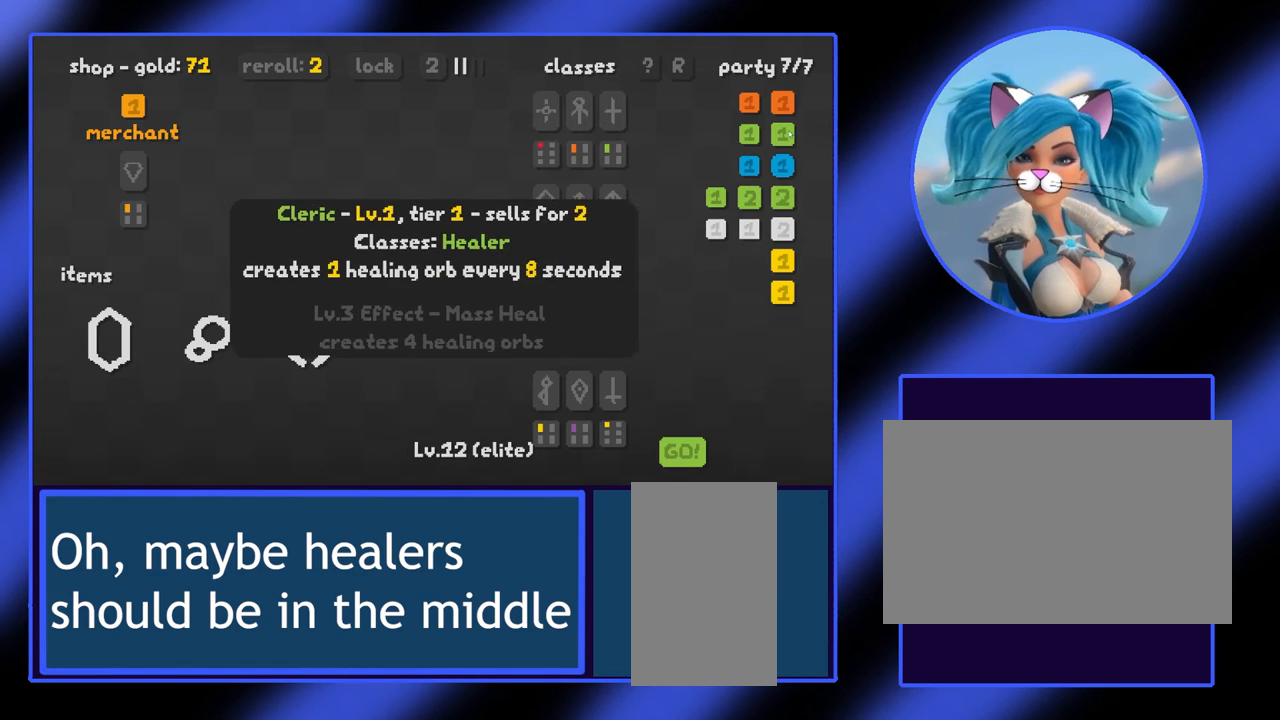
{"keys": [], "mouse": [], "events": []}
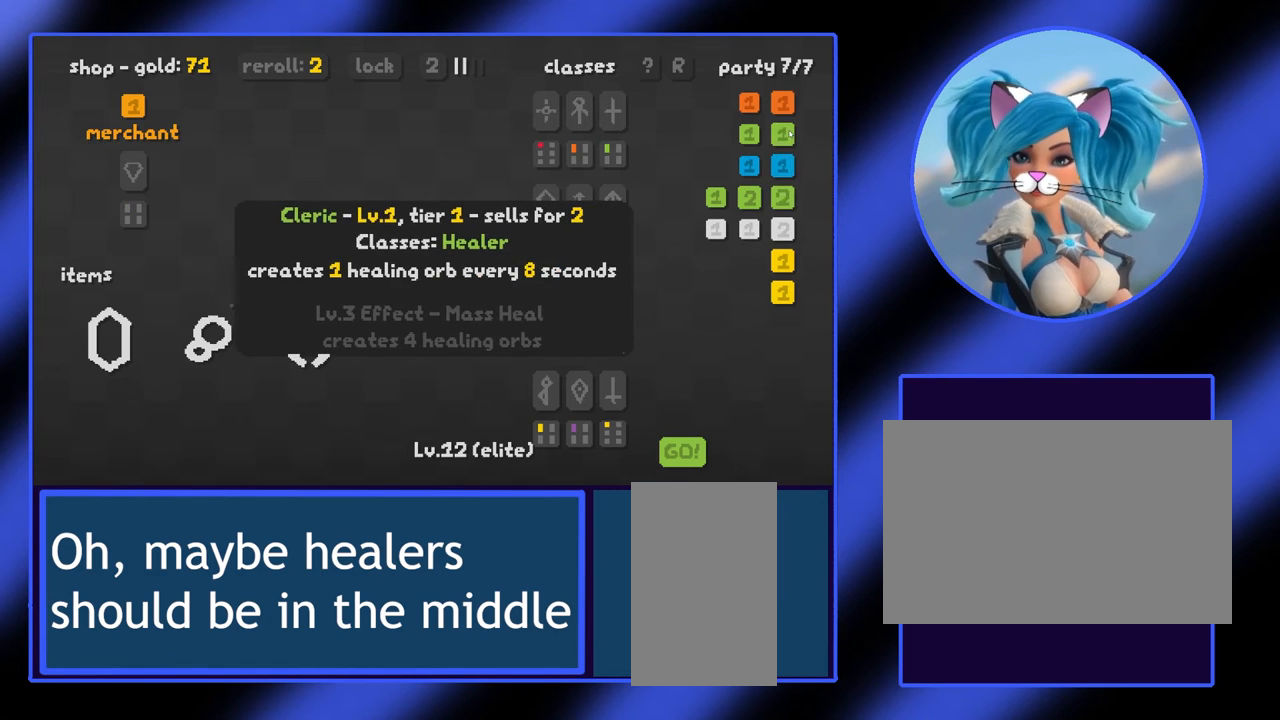
{"keys": [], "mouse": ["left"], "events": [[67, "mouse_left", "down"]]}
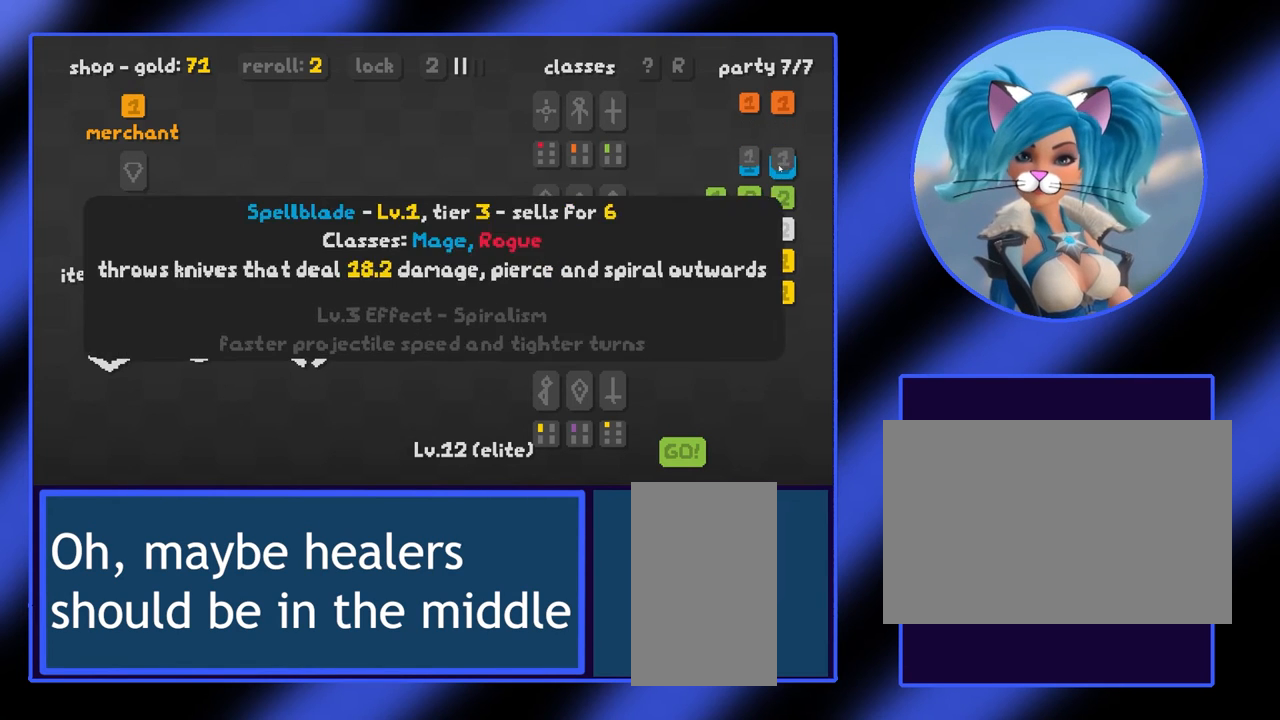
{"keys": [], "mouse": ["left"], "events": []}
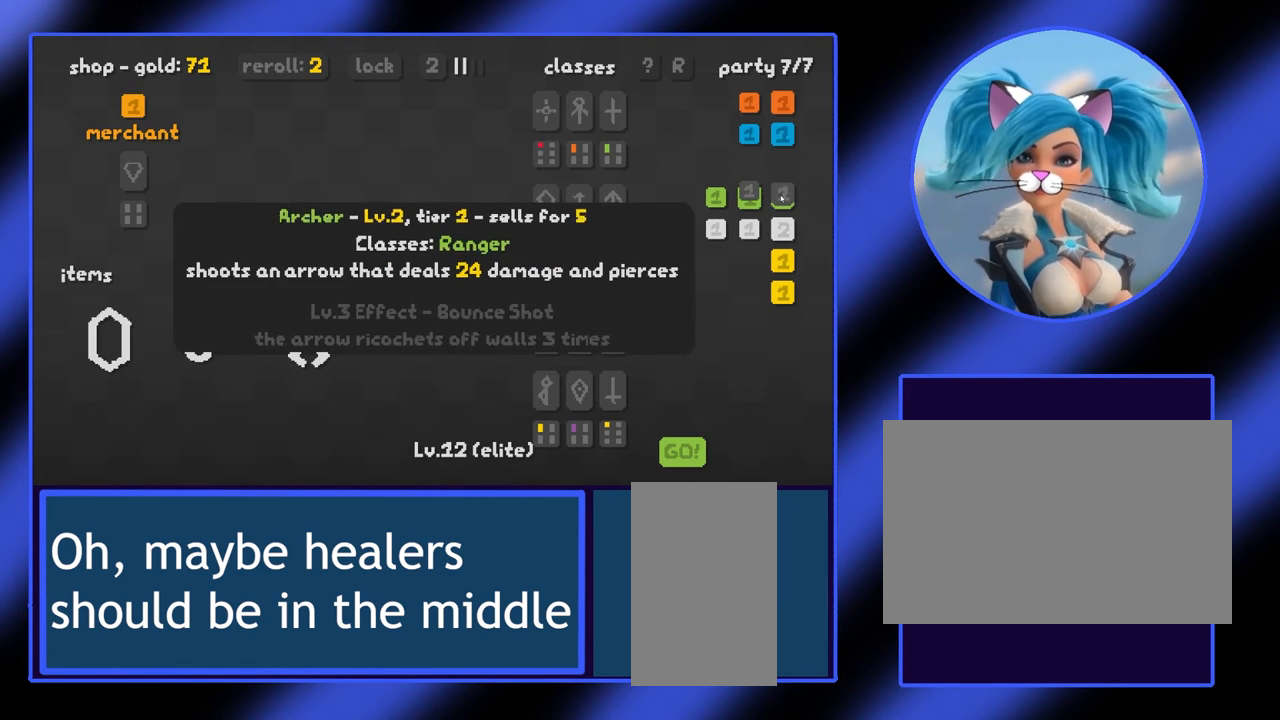
{"keys": [], "mouse": ["left"], "events": []}
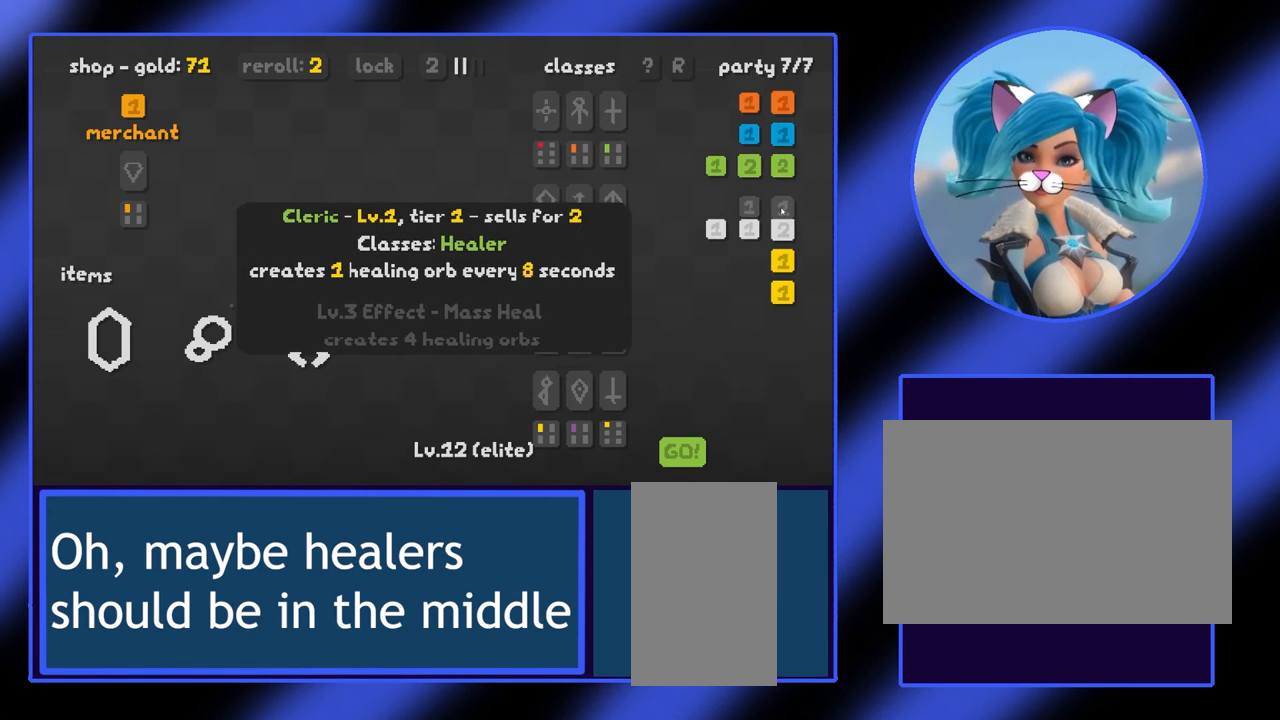
{"keys": [], "mouse": [], "events": [[200, "mouse_left", "up"]]}
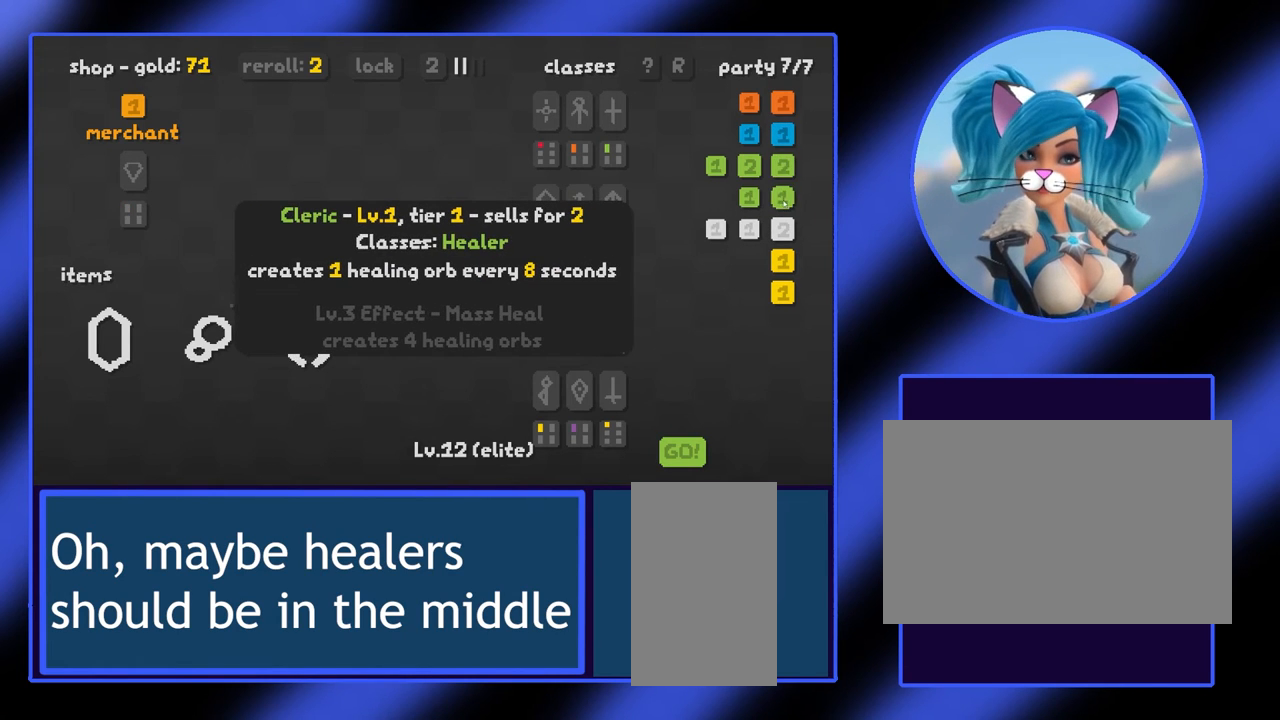
{"keys": [], "mouse": [], "events": []}
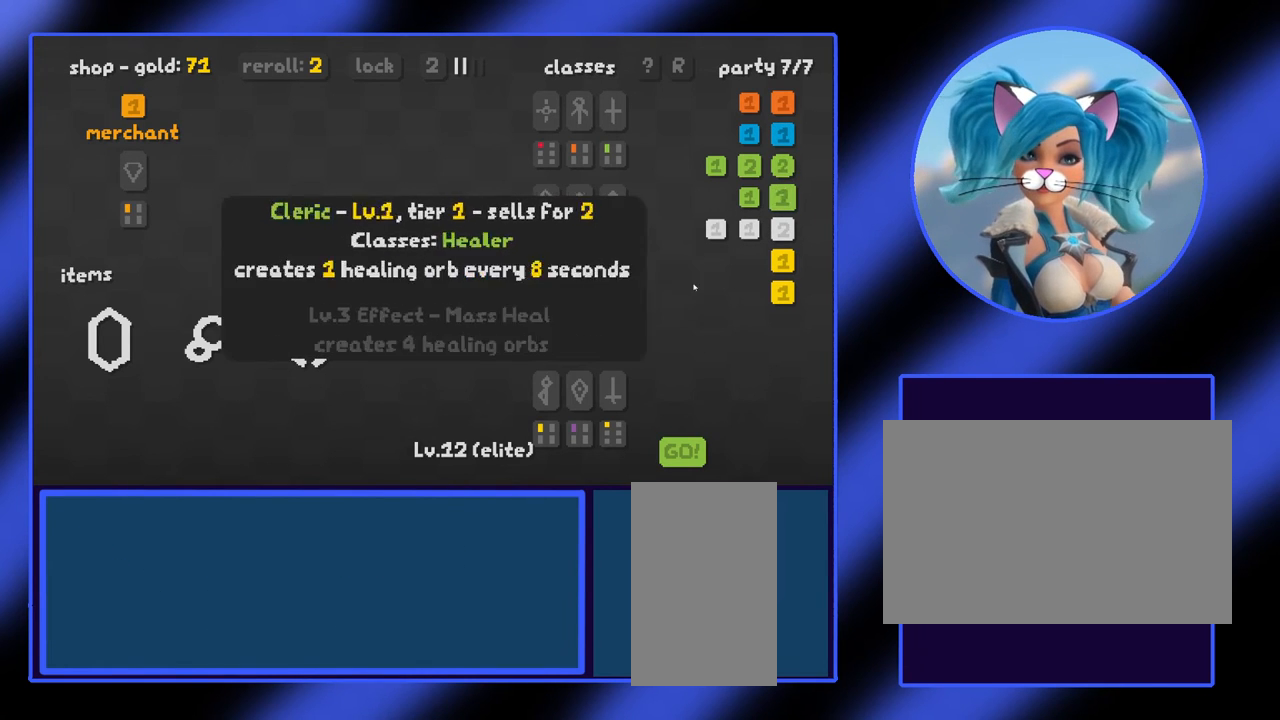
{"keys": [], "mouse": [], "events": []}
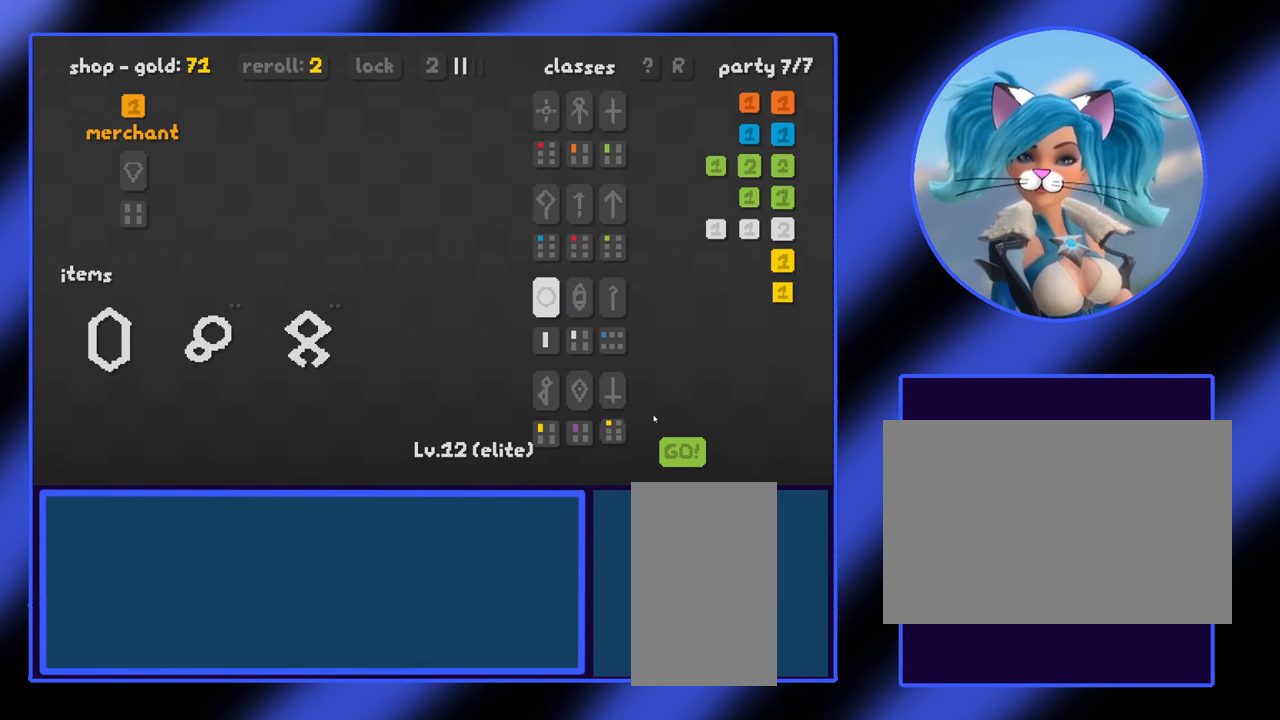
{"keys": [], "mouse": [], "events": []}
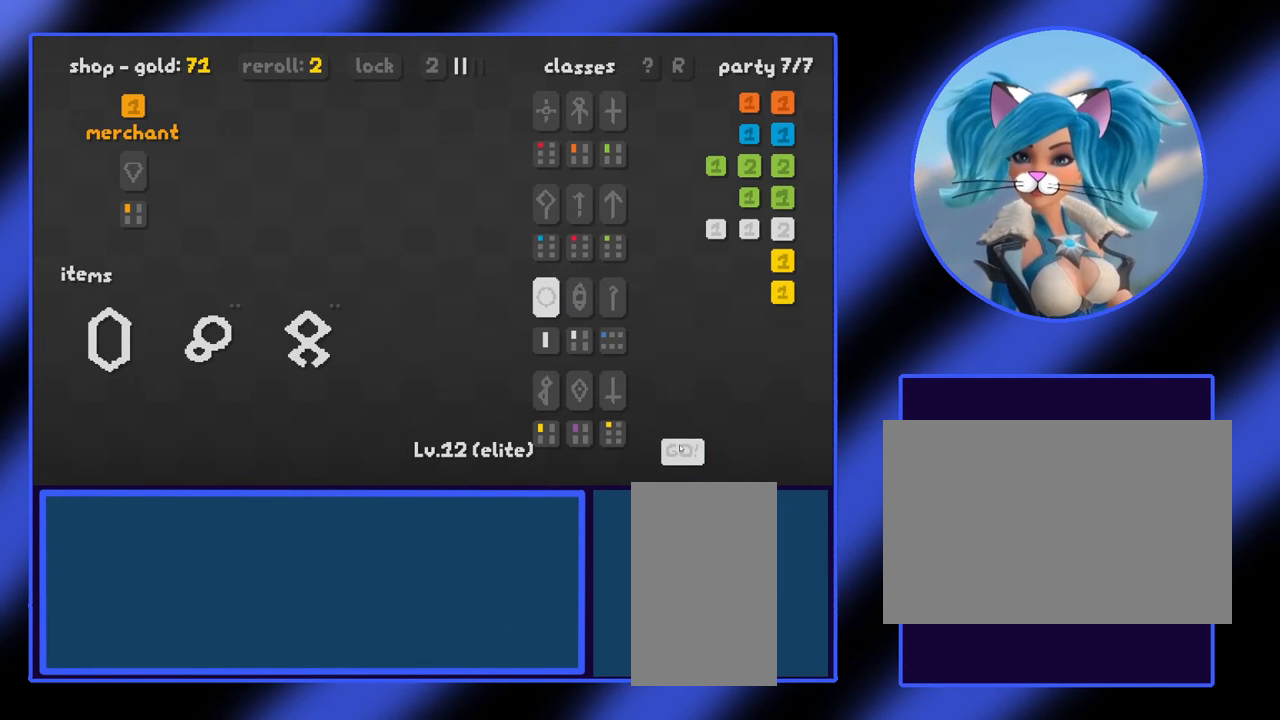
{"keys": [], "mouse": [], "events": []}
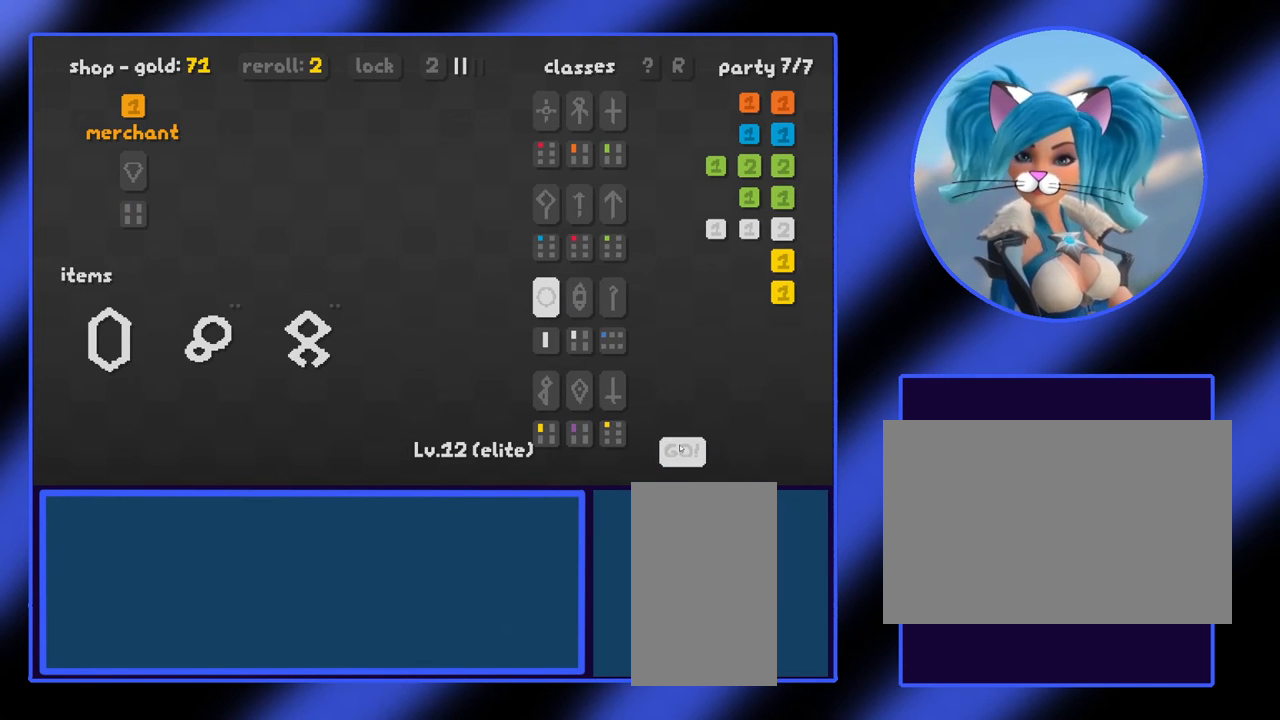
{"keys": [], "mouse": [], "events": [[133, "mouse_left", "down"], [267, "mouse_left", "up"]]}